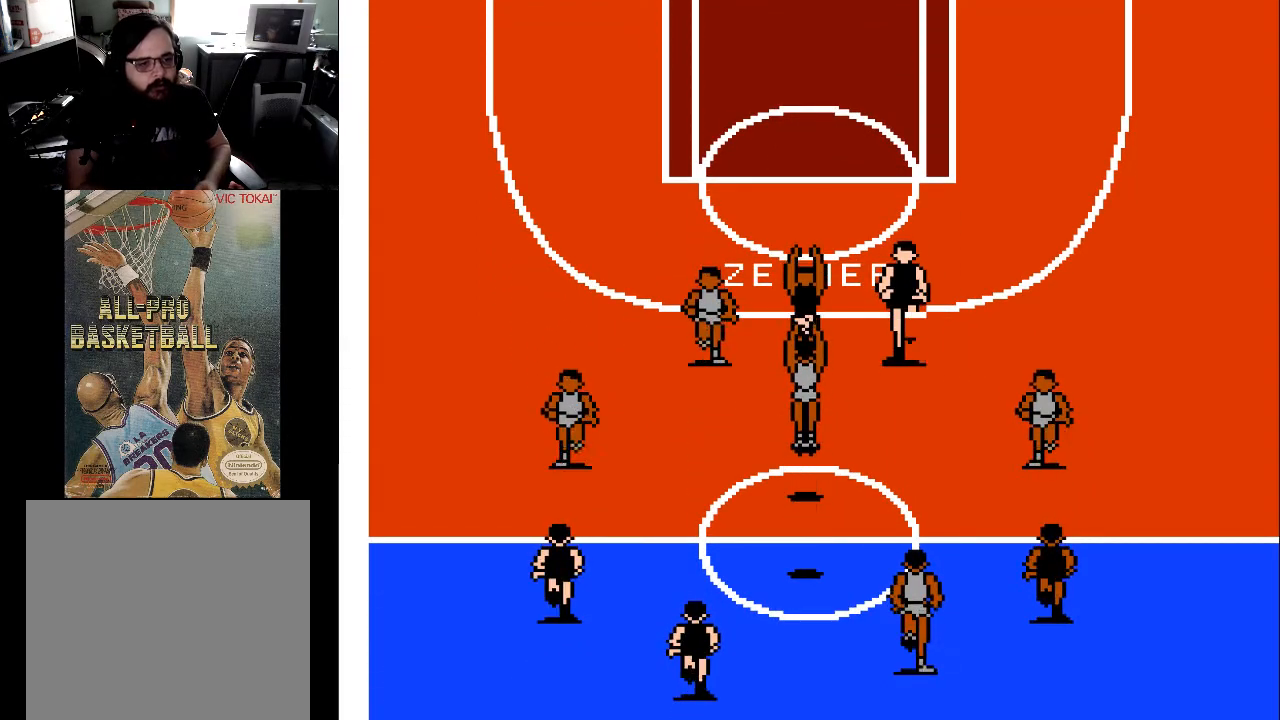
Gameplay with a controller (Xbox layout); each line is a JSON object with the inputs held at the frame after it. "events" lists button and stick changes between this image and that frame as [ms after this image, input, new state], when the widget could be followed in between. Not read: left_stick right_stick.
{"buttons": ["DPAD_UP", "DPAD_LEFT"], "events": [[67, "X", "up"], [467, "DPAD_LEFT", "down"], [500, "DPAD_UP", "down"]]}
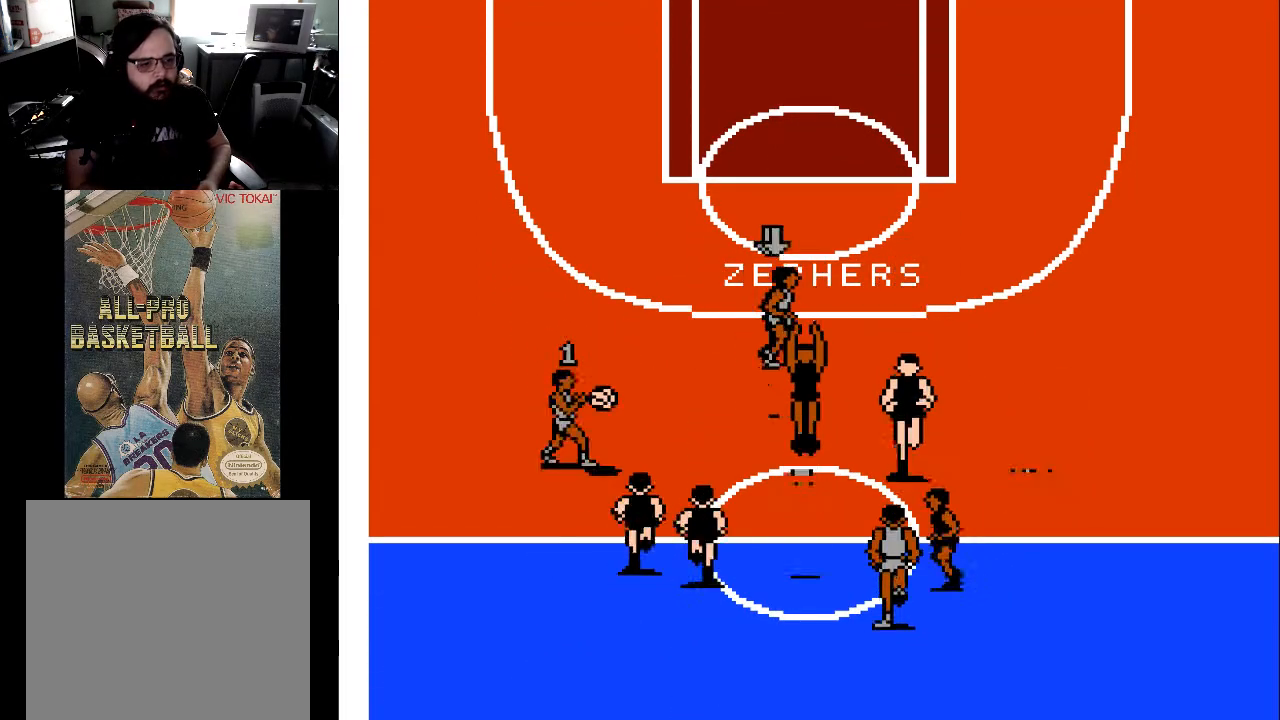
{"buttons": ["DPAD_UP"], "events": [[233, "DPAD_LEFT", "up"], [300, "DPAD_RIGHT", "down"], [400, "DPAD_RIGHT", "up"]]}
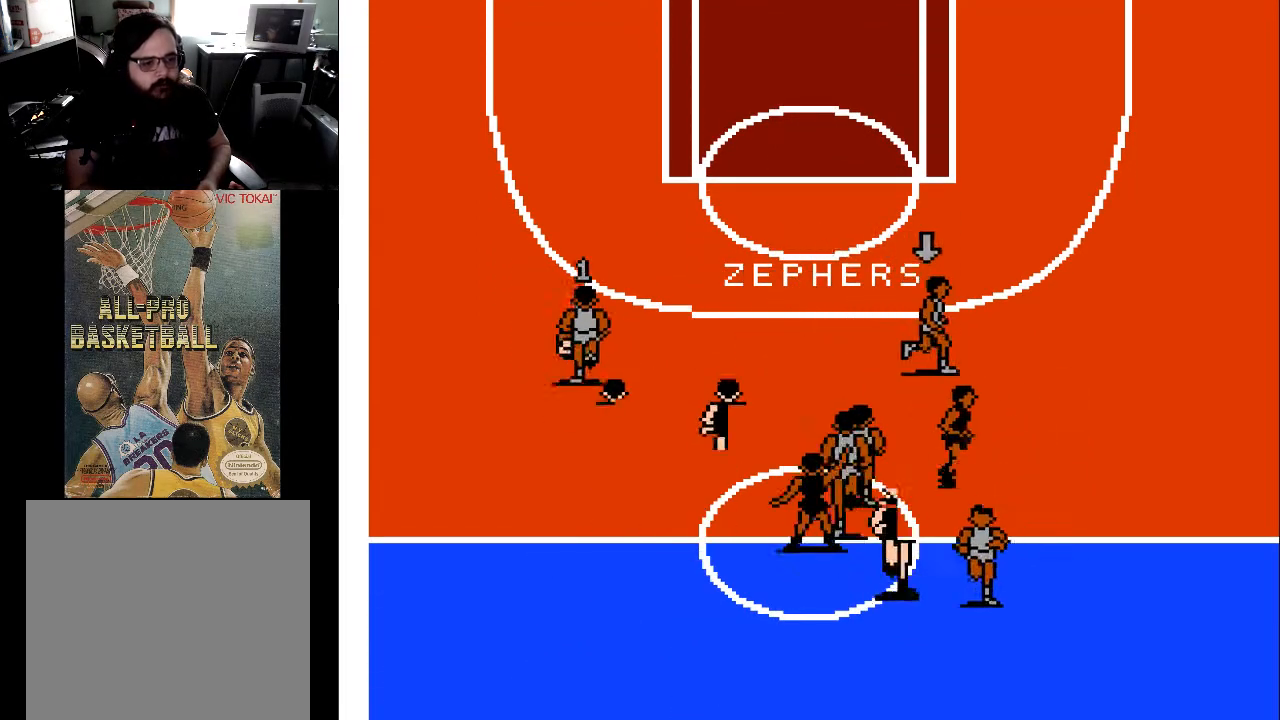
{"buttons": ["DPAD_UP"], "events": []}
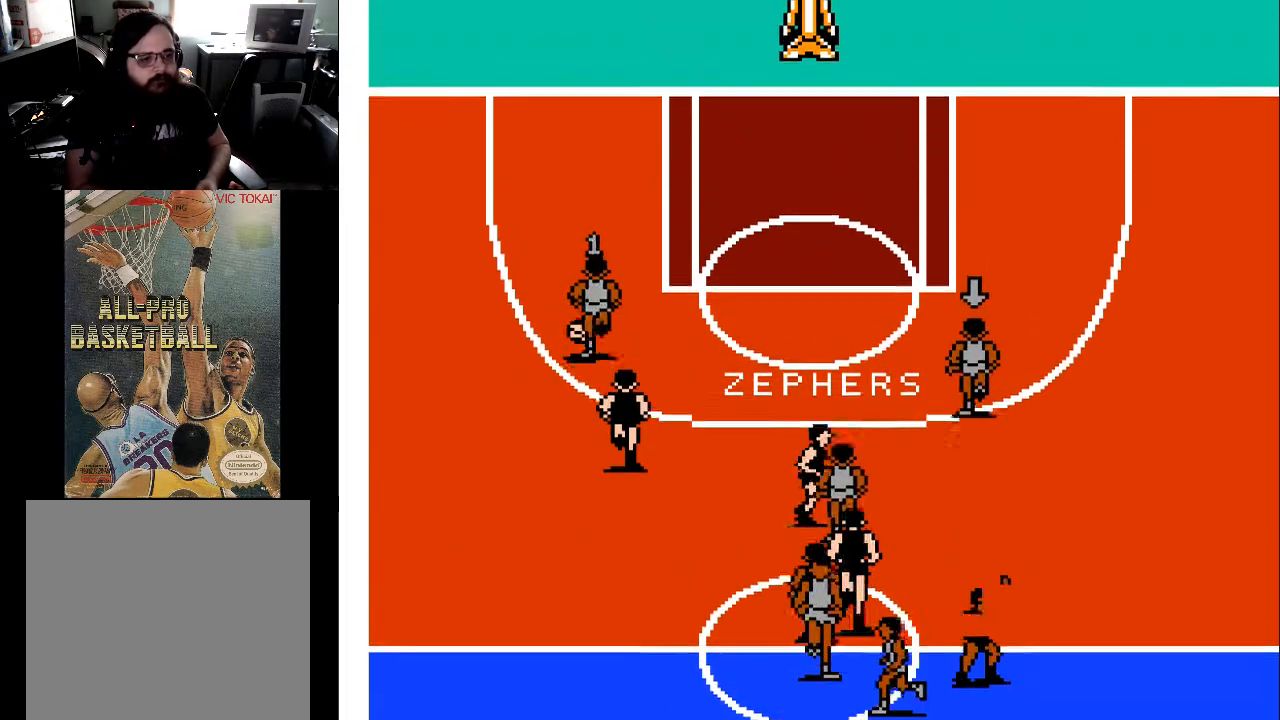
{"buttons": ["DPAD_UP", "DPAD_RIGHT"], "events": [[33, "DPAD_RIGHT", "down"]]}
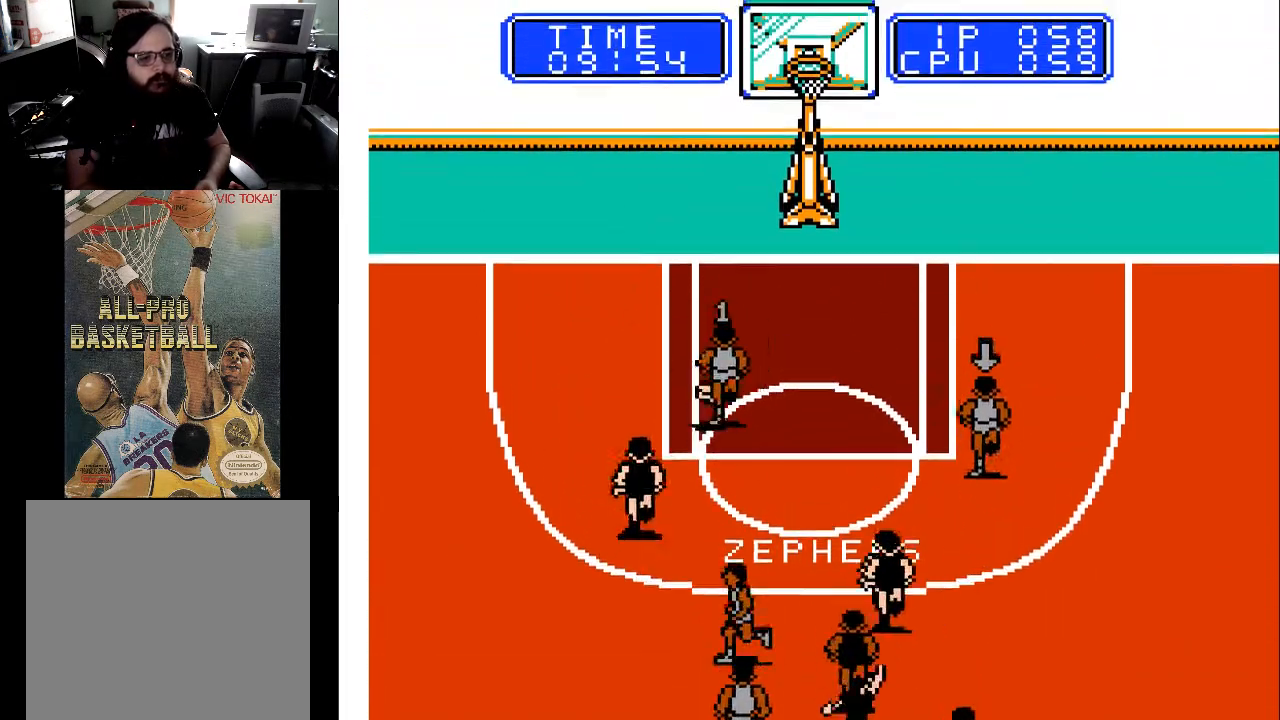
{"buttons": ["DPAD_UP"], "events": [[333, "DPAD_RIGHT", "up"]]}
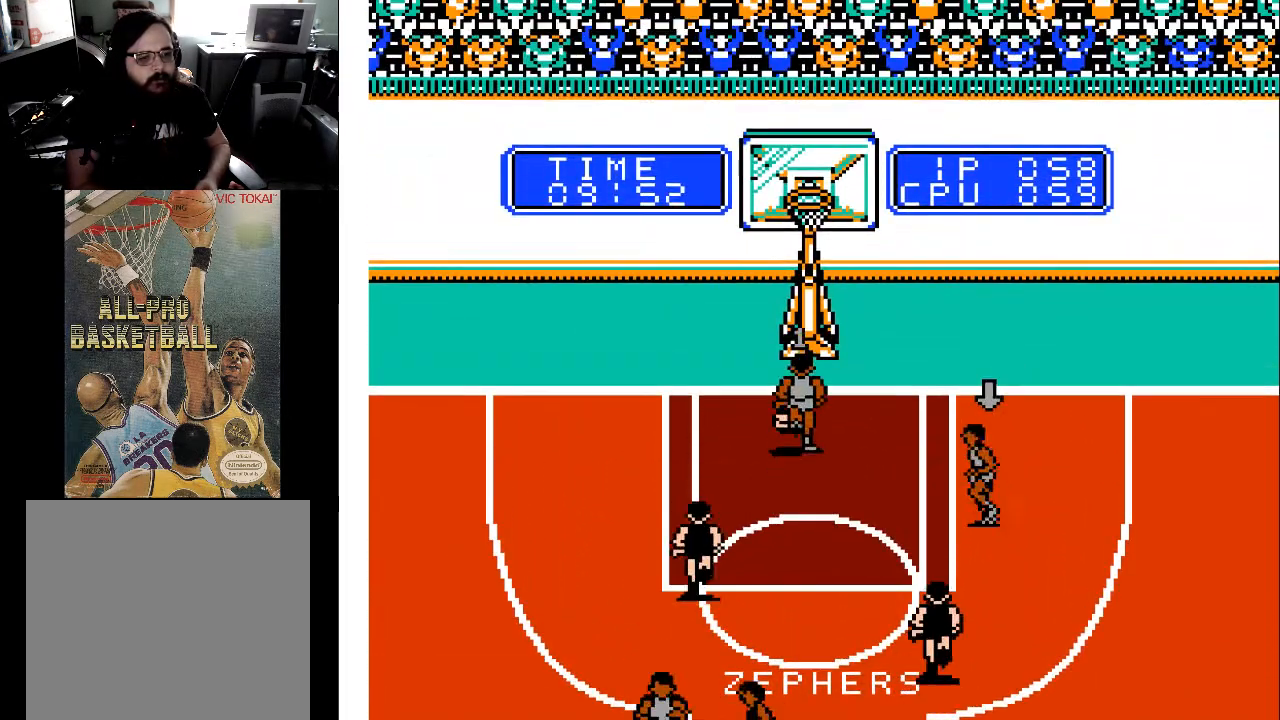
{"buttons": ["X"], "events": [[100, "X", "down"], [367, "DPAD_UP", "up"], [367, "X", "up"], [433, "X", "down"]]}
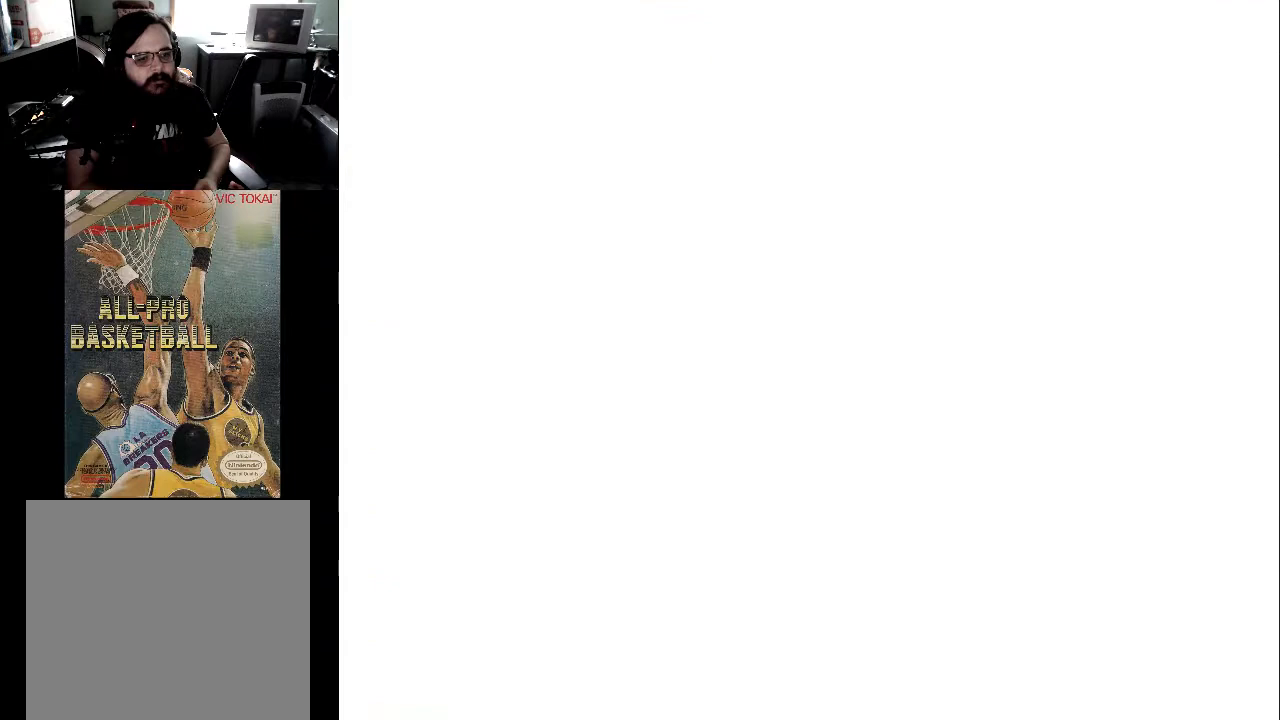
{"buttons": [], "events": [[67, "X", "up"]]}
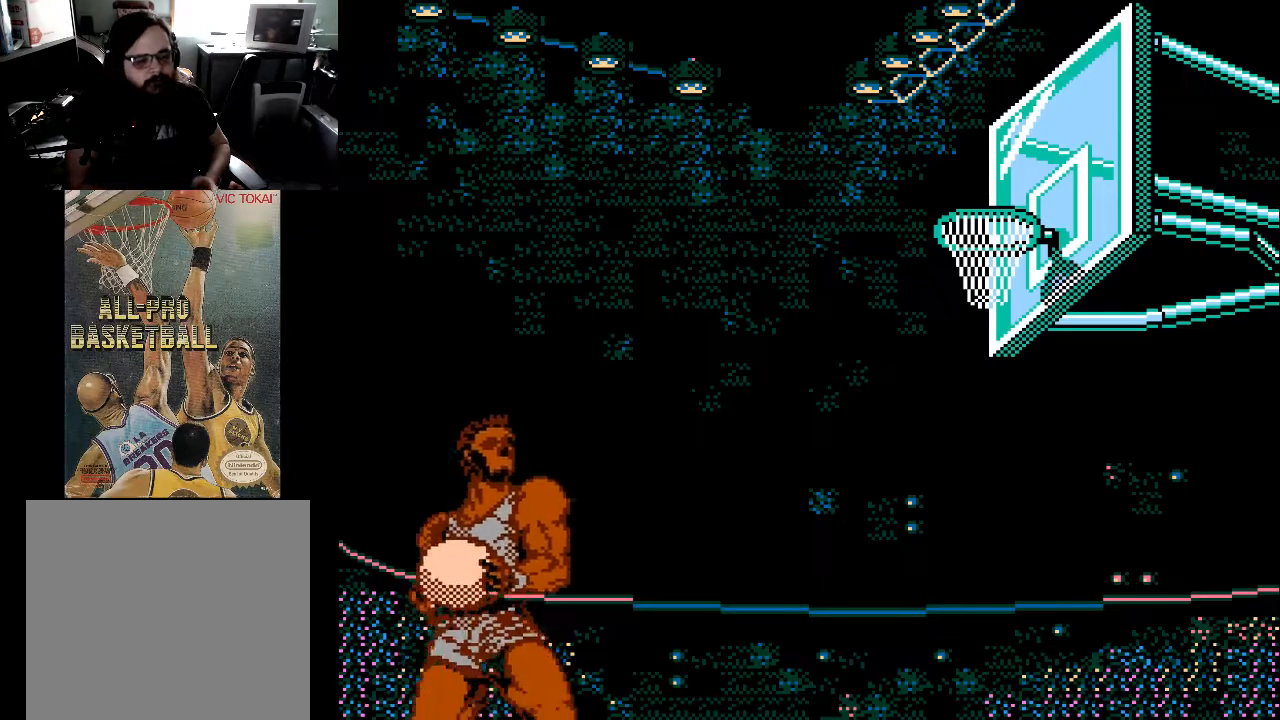
{"buttons": [], "events": []}
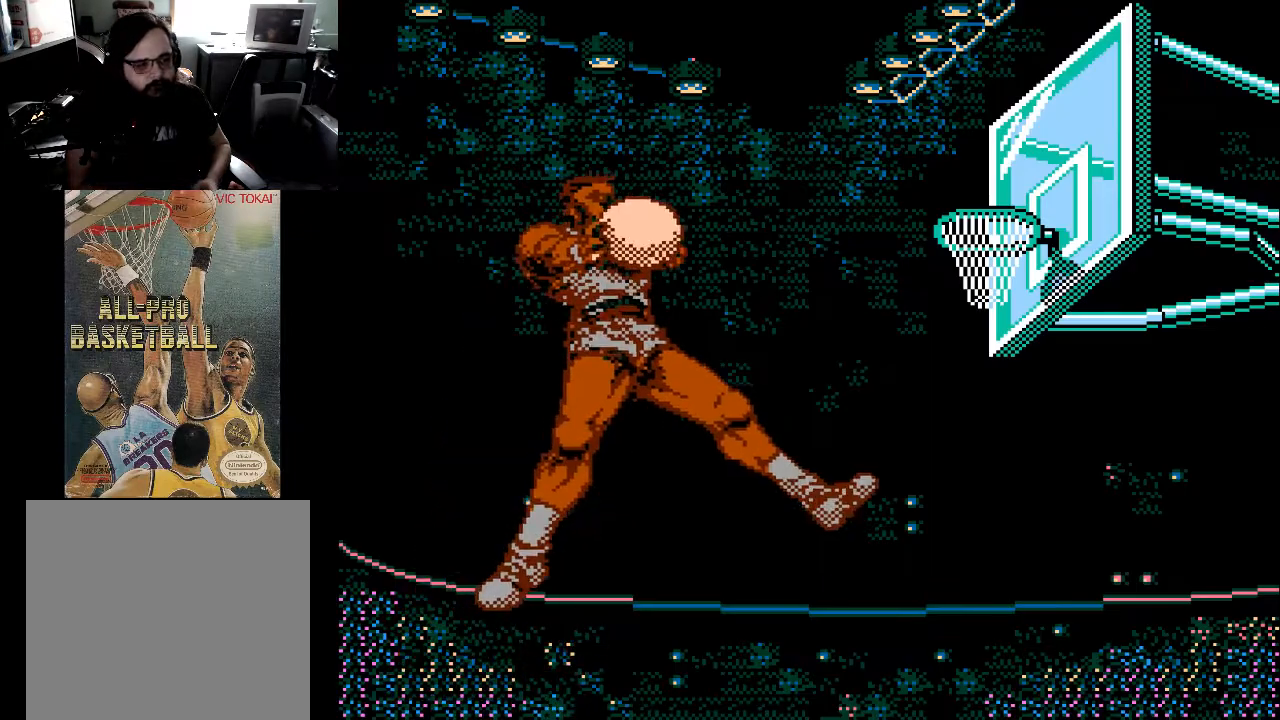
{"buttons": [], "events": []}
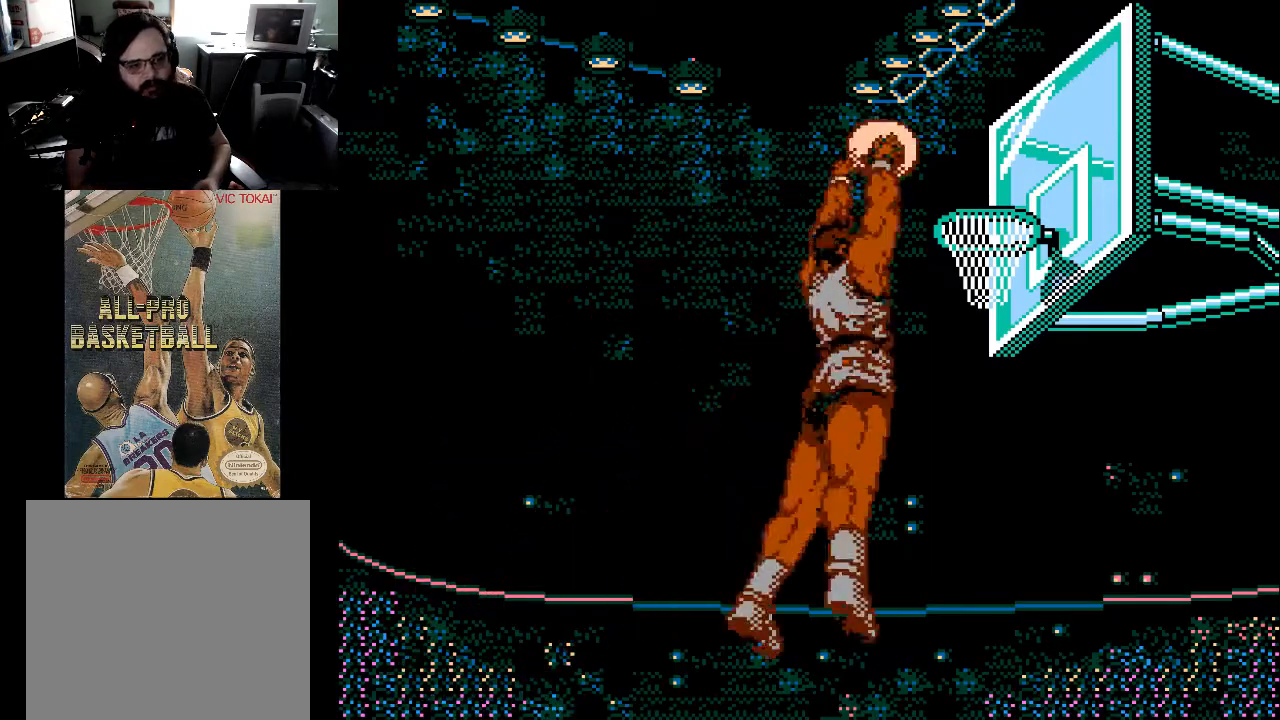
{"buttons": [], "events": []}
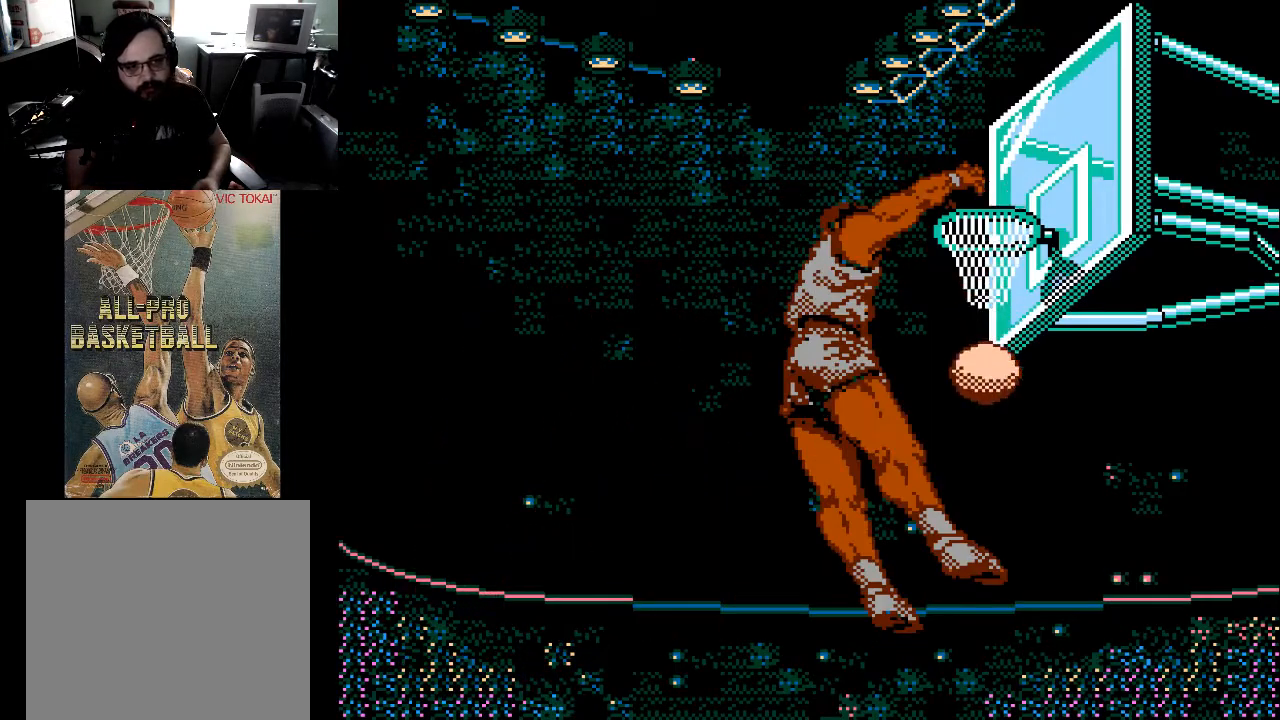
{"buttons": [], "events": []}
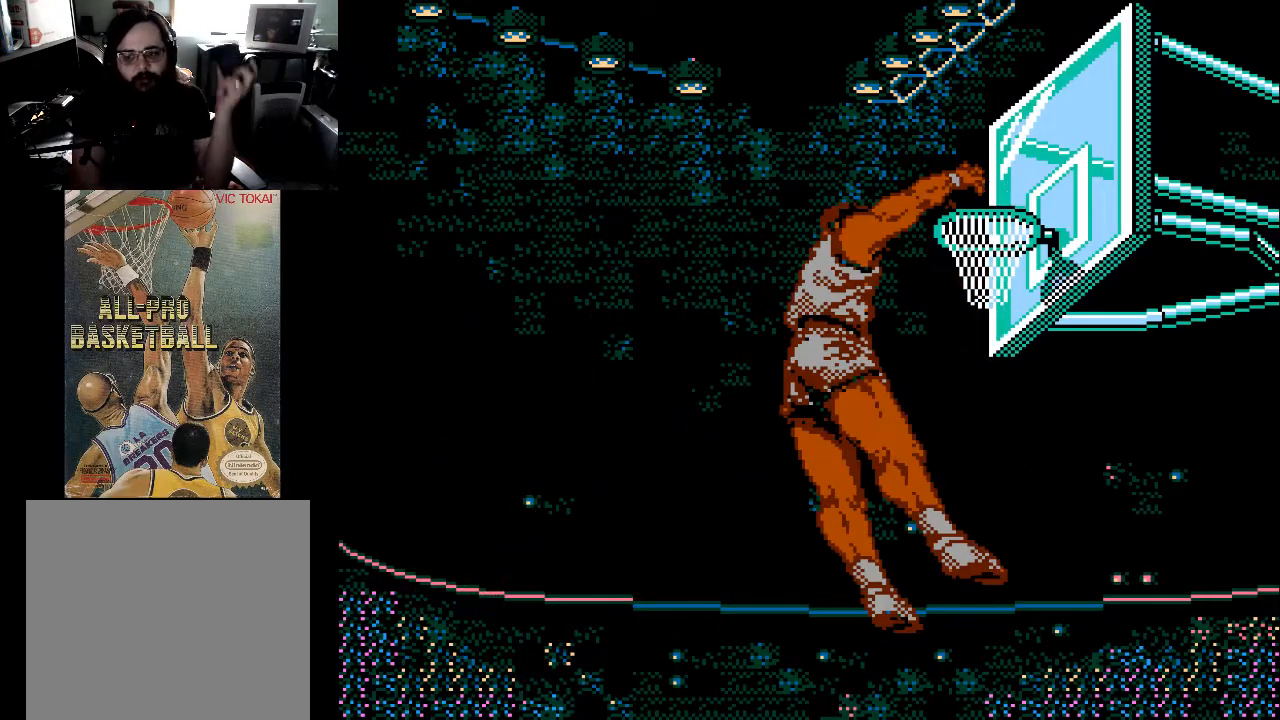
{"buttons": [], "events": []}
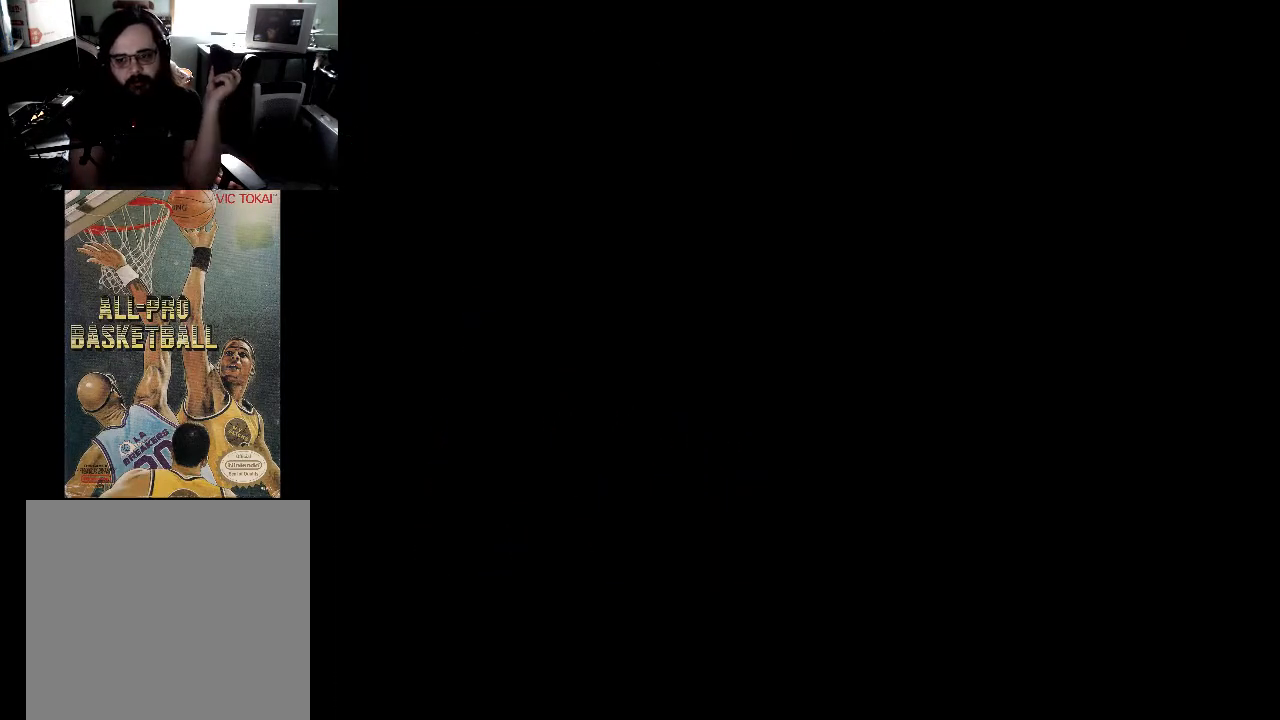
{"buttons": [], "events": []}
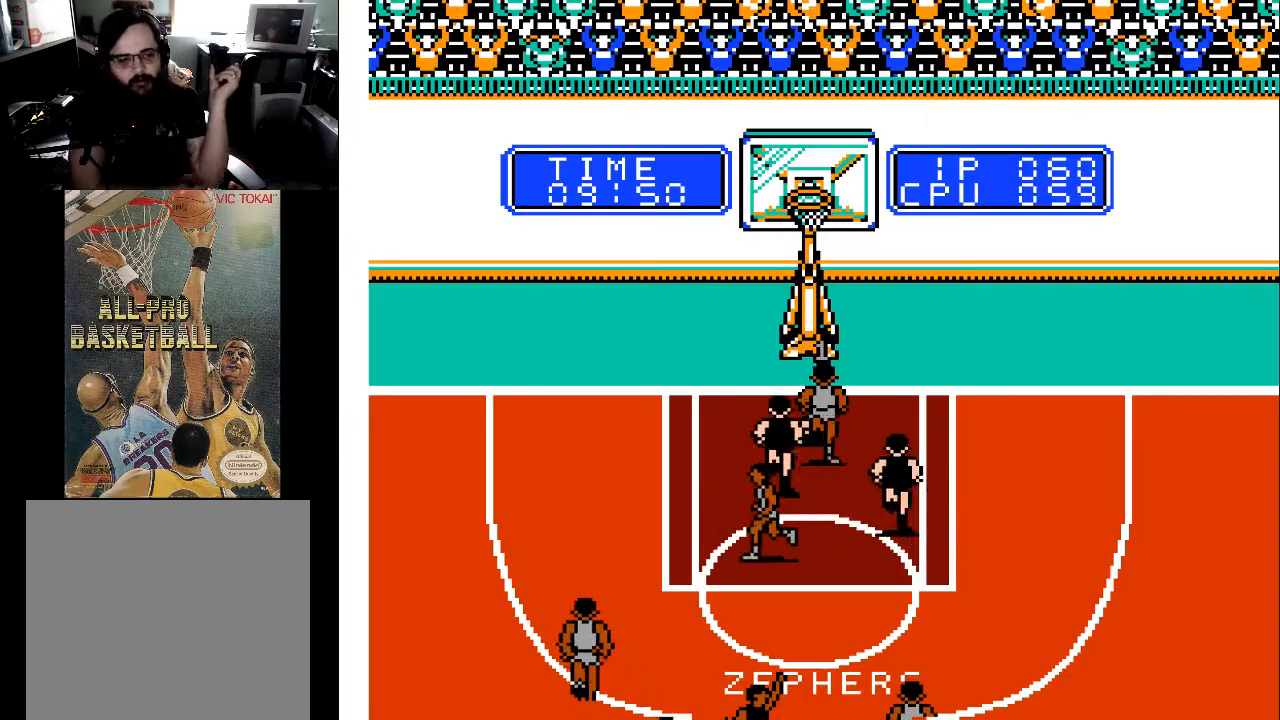
{"buttons": [], "events": []}
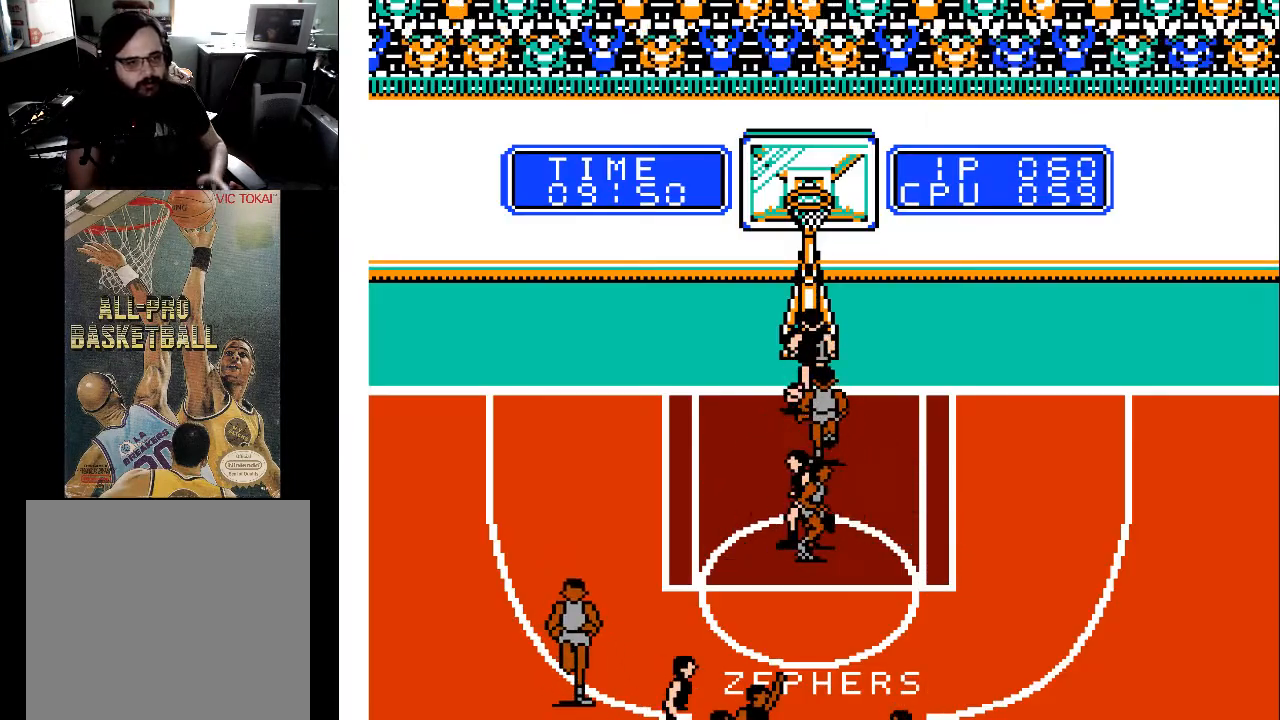
{"buttons": [], "events": []}
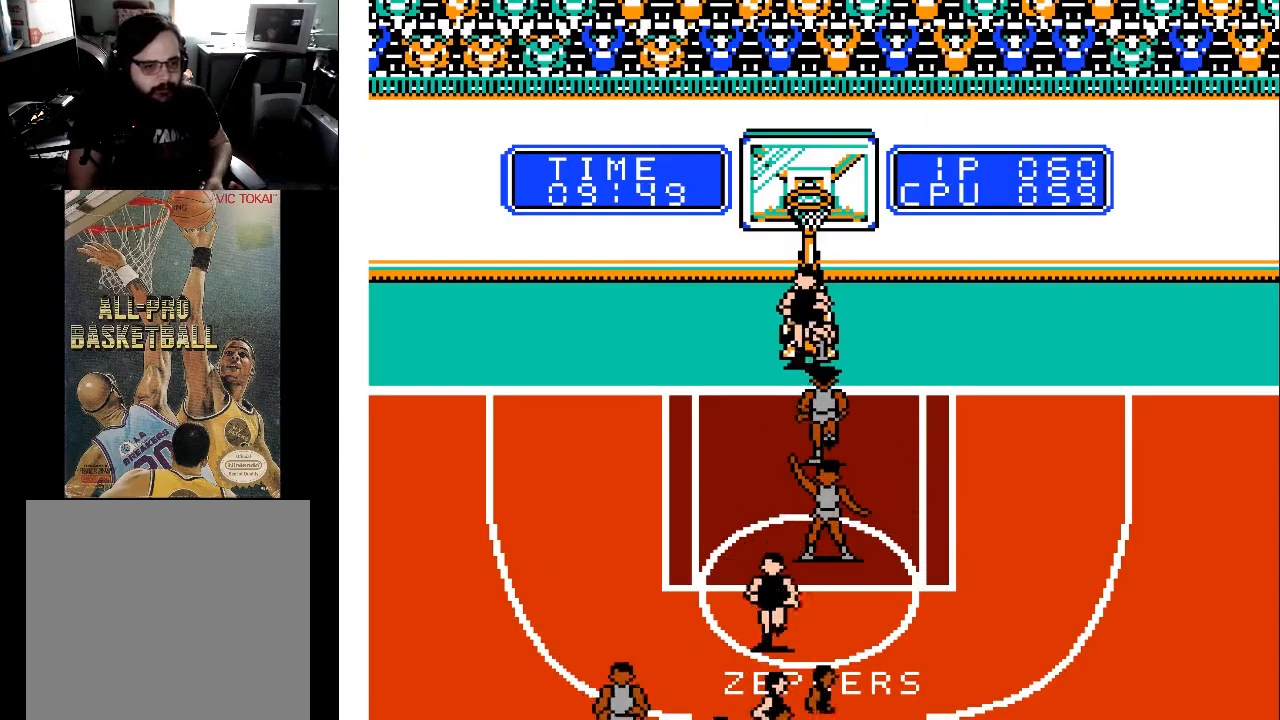
{"buttons": ["DPAD_LEFT"], "events": [[167, "DPAD_LEFT", "down"]]}
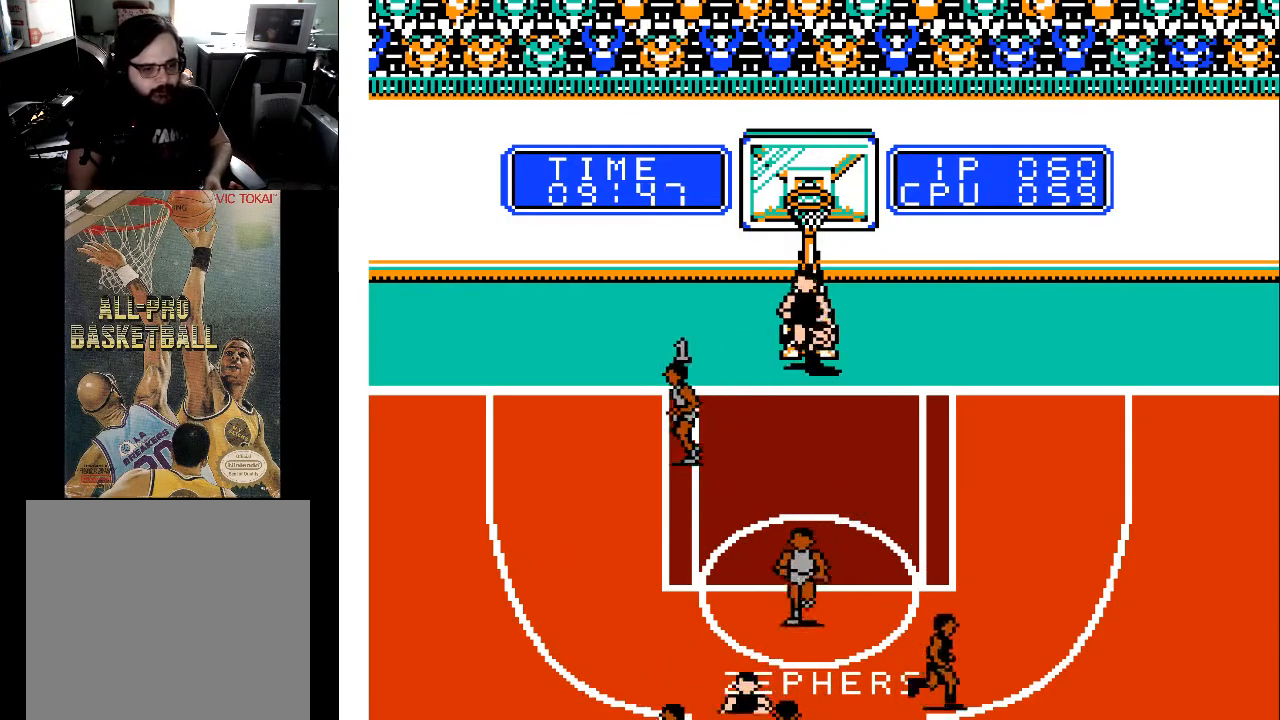
{"buttons": [], "events": [[500, "DPAD_LEFT", "up"]]}
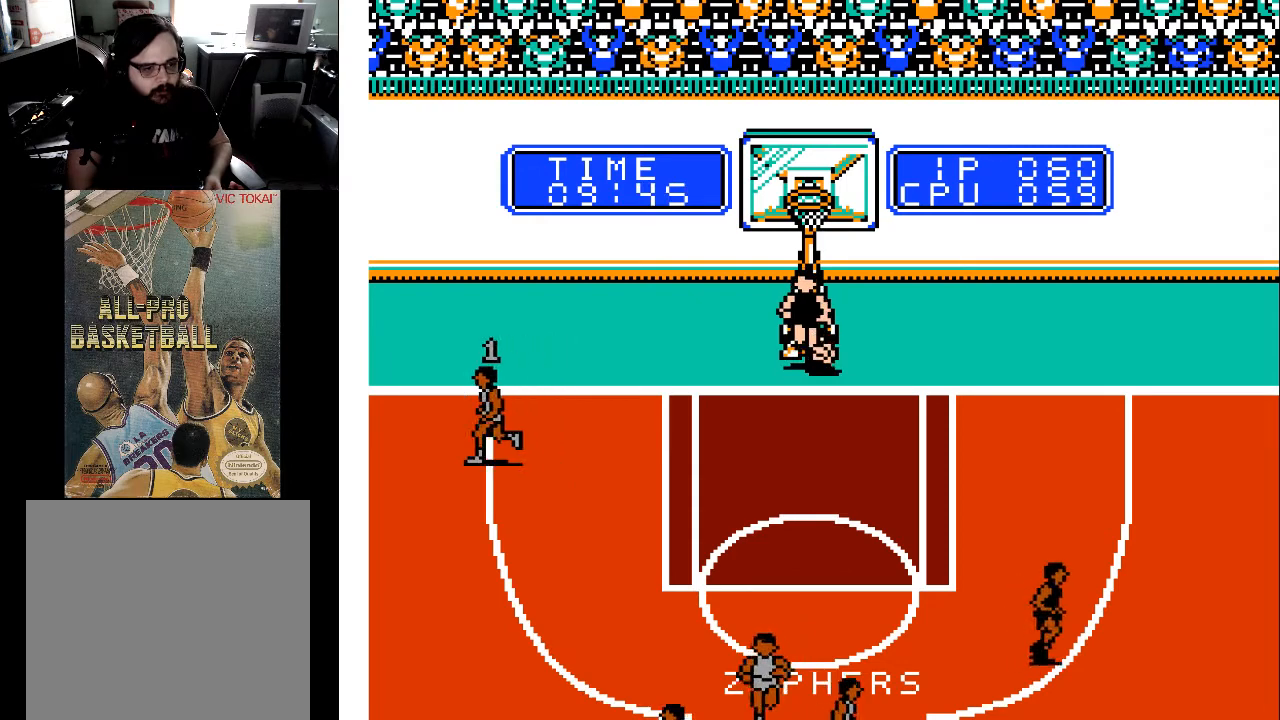
{"buttons": ["DPAD_DOWN"], "events": [[467, "DPAD_DOWN", "down"]]}
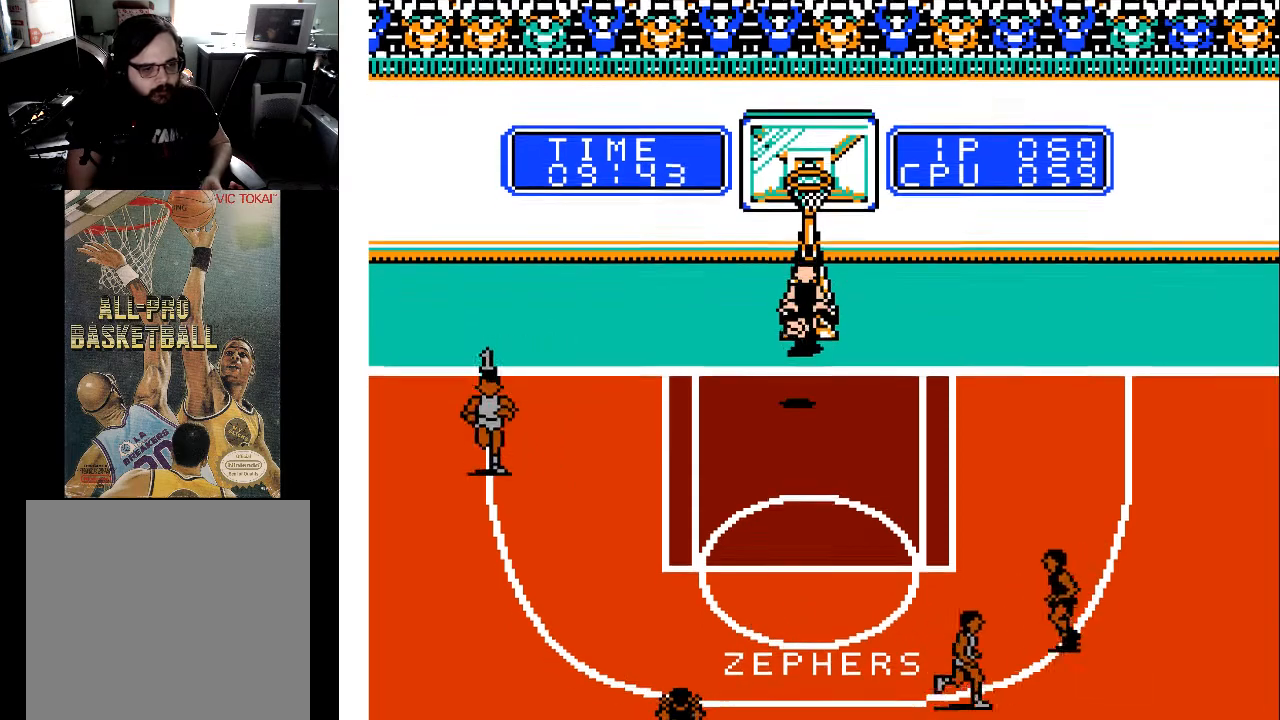
{"buttons": ["DPAD_DOWN"], "events": [[33, "DPAD_RIGHT", "down"], [500, "DPAD_RIGHT", "up"]]}
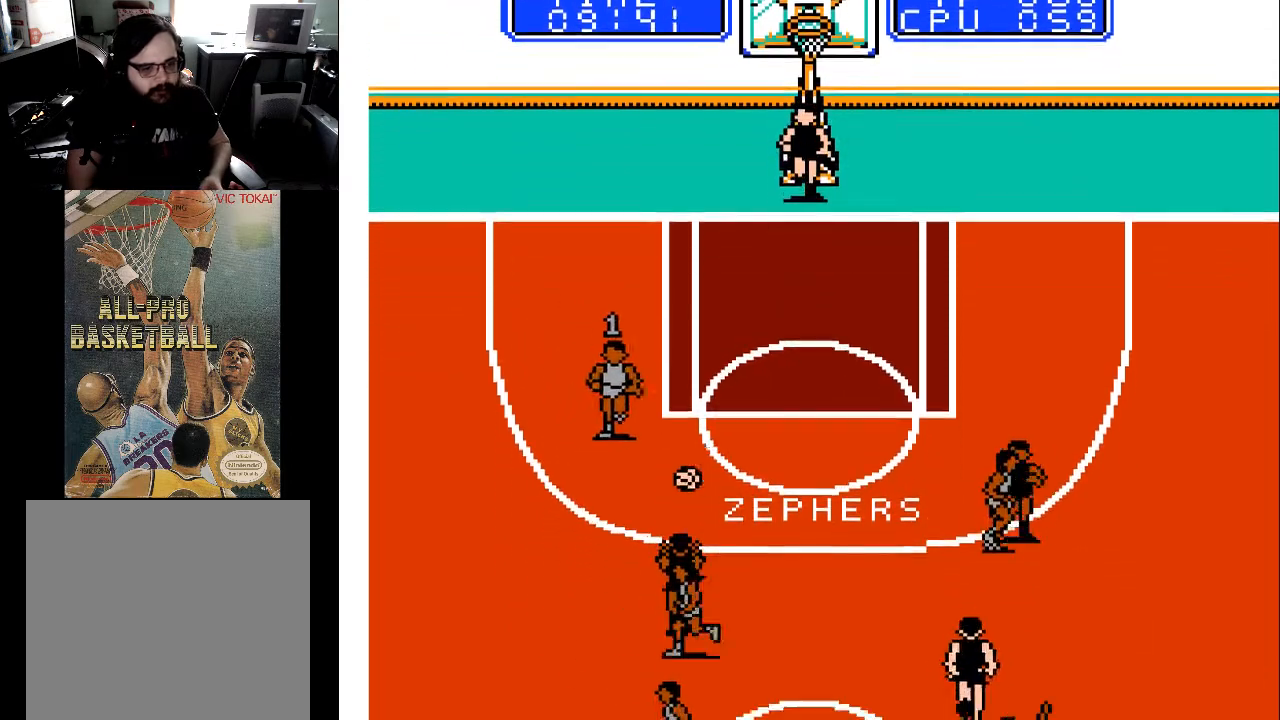
{"buttons": ["DPAD_DOWN"], "events": []}
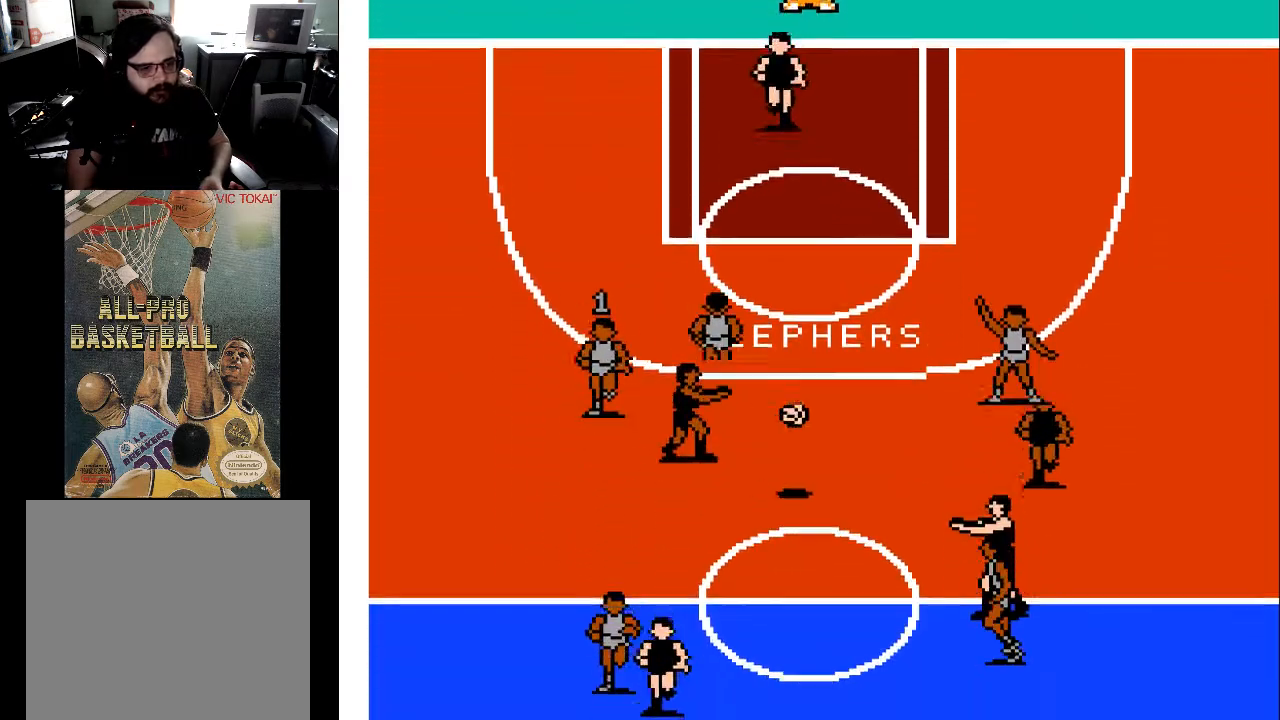
{"buttons": ["DPAD_DOWN"], "events": [[167, "DPAD_RIGHT", "down"], [467, "DPAD_RIGHT", "up"]]}
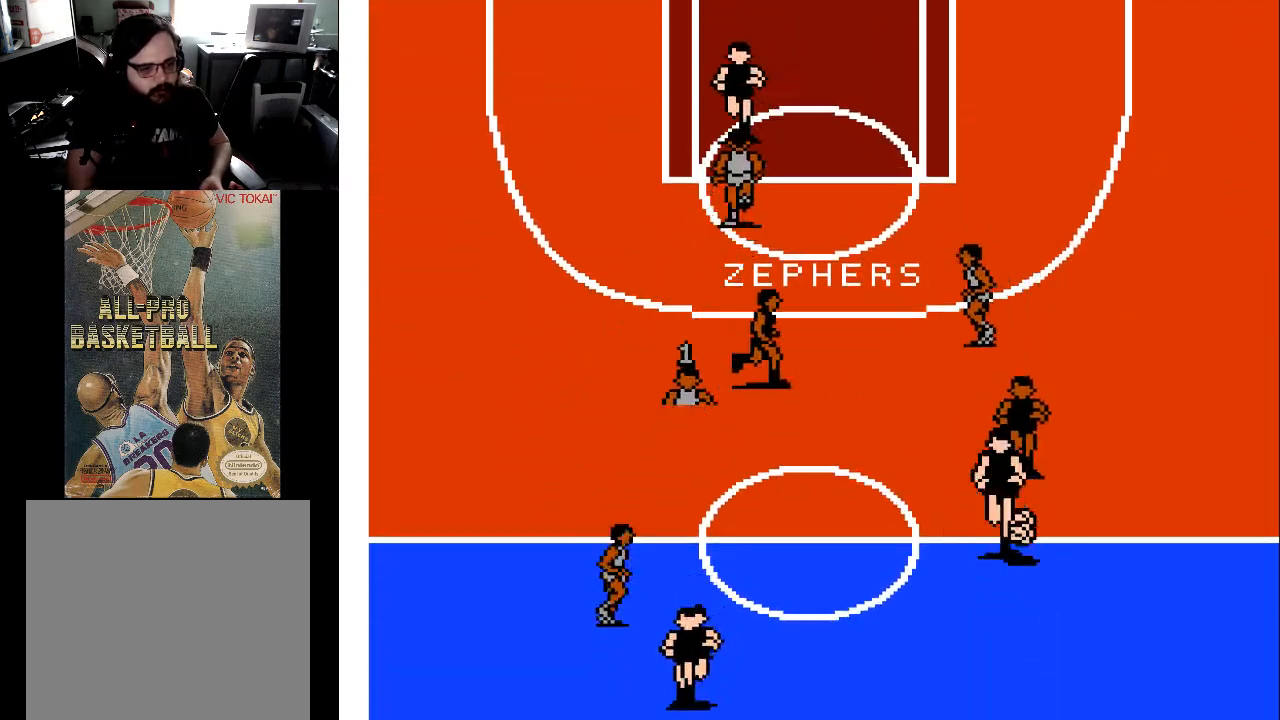
{"buttons": ["DPAD_DOWN", "DPAD_RIGHT"], "events": [[400, "DPAD_RIGHT", "down"]]}
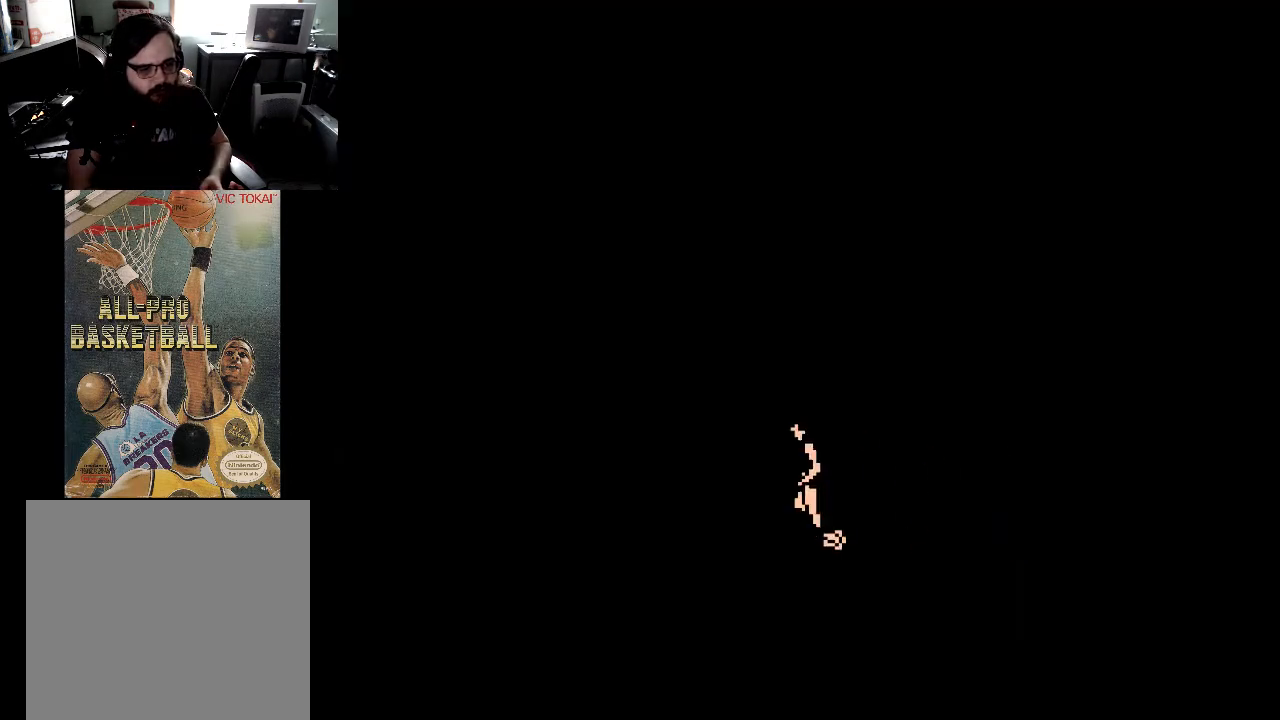
{"buttons": [], "events": [[33, "DPAD_RIGHT", "up"], [133, "DPAD_DOWN", "up"]]}
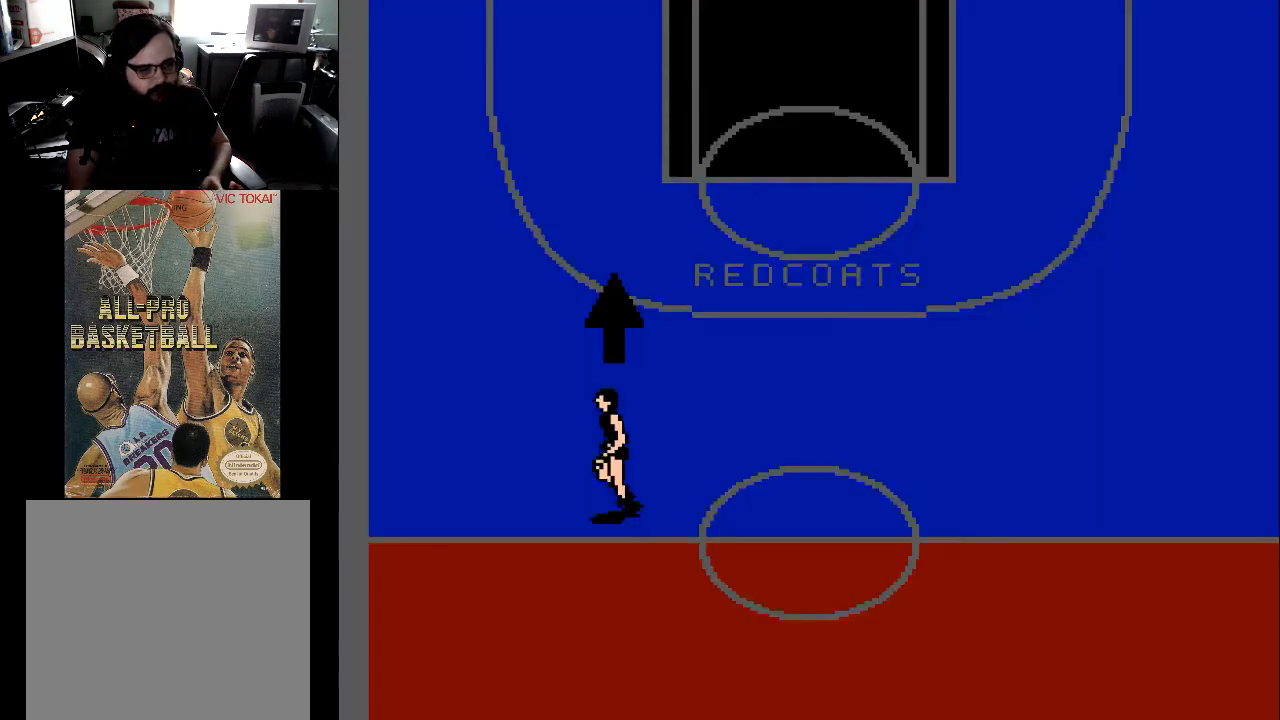
{"buttons": ["DPAD_UP"], "events": [[100, "DPAD_UP", "down"]]}
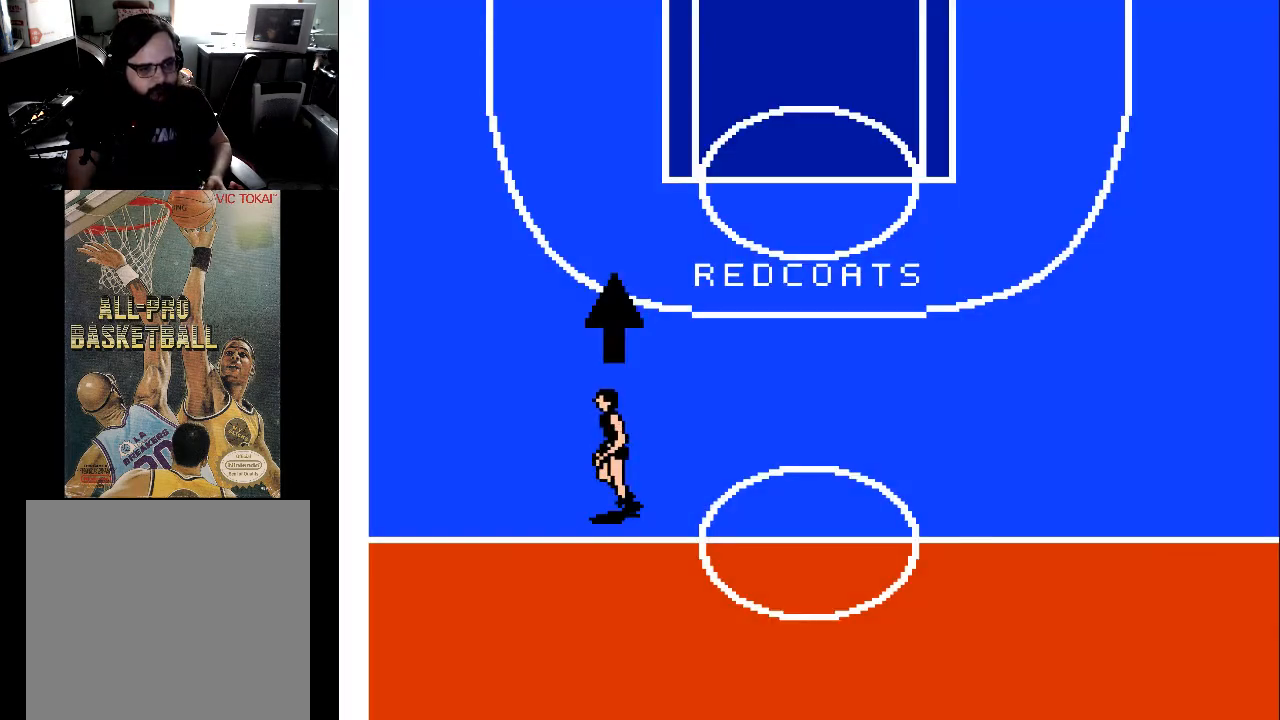
{"buttons": ["DPAD_UP"], "events": []}
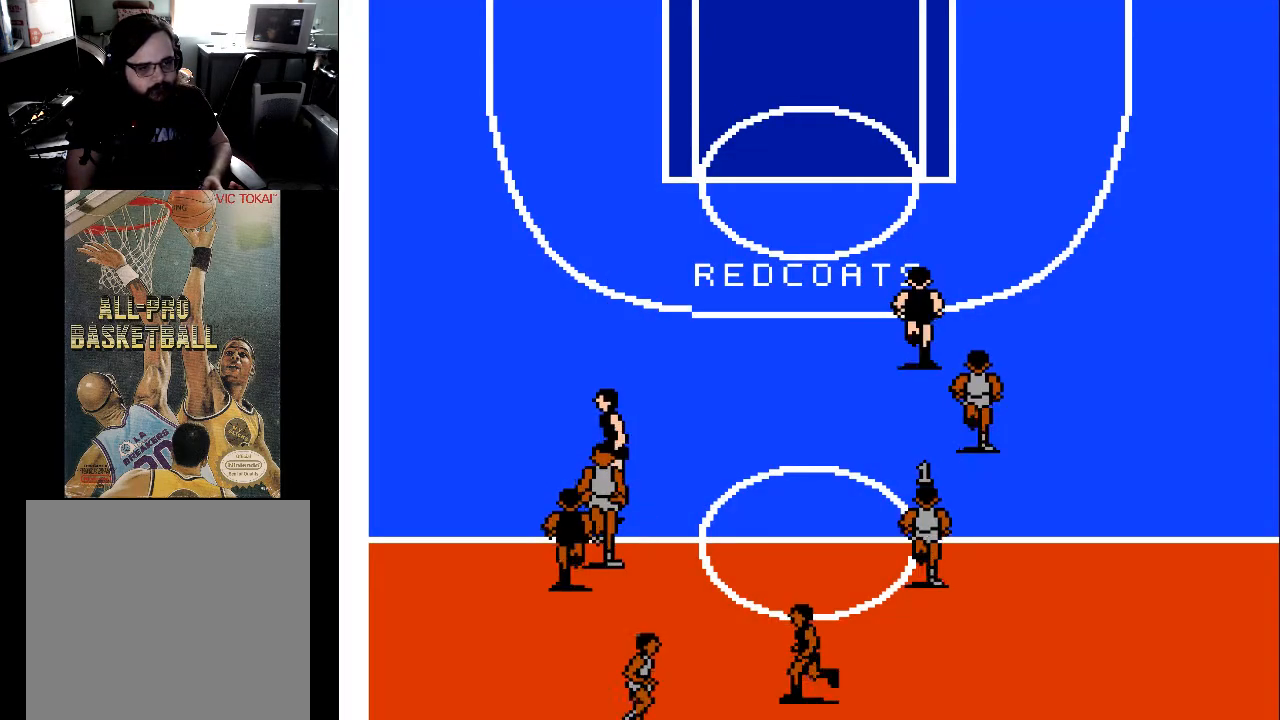
{"buttons": ["DPAD_UP", "DPAD_LEFT"], "events": [[133, "DPAD_LEFT", "down"]]}
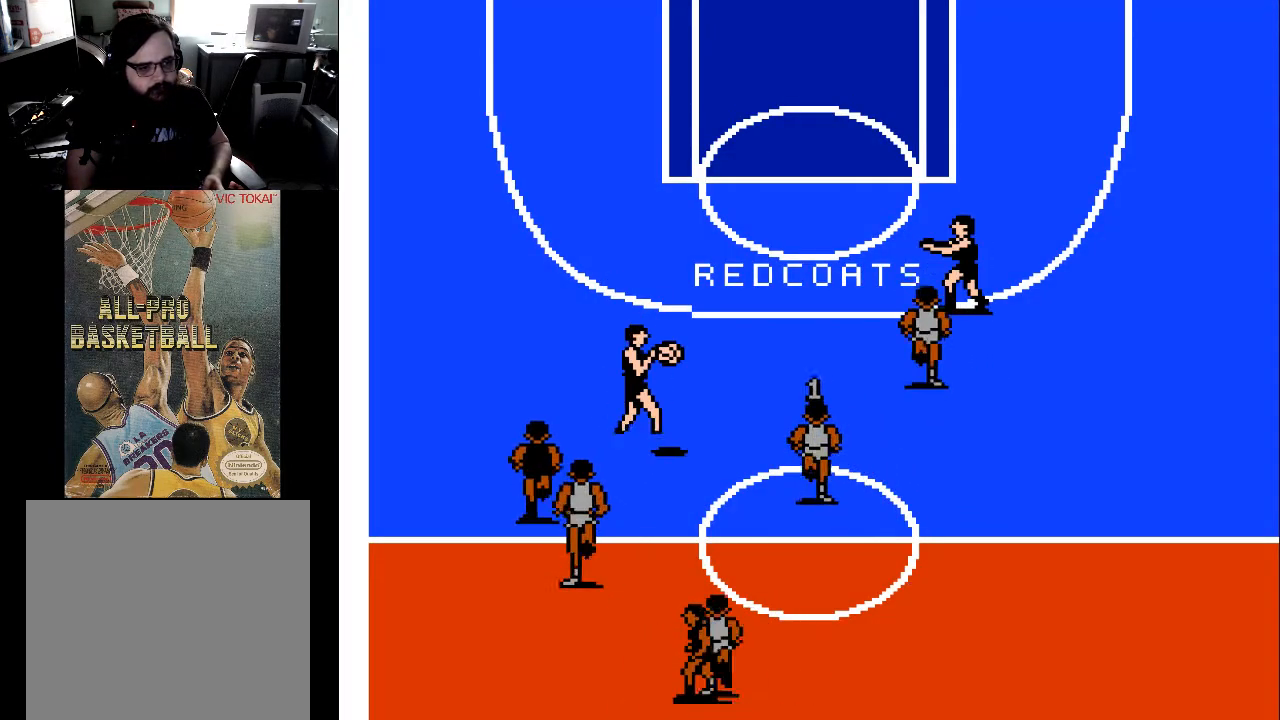
{"buttons": ["DPAD_UP"], "events": [[267, "DPAD_LEFT", "up"]]}
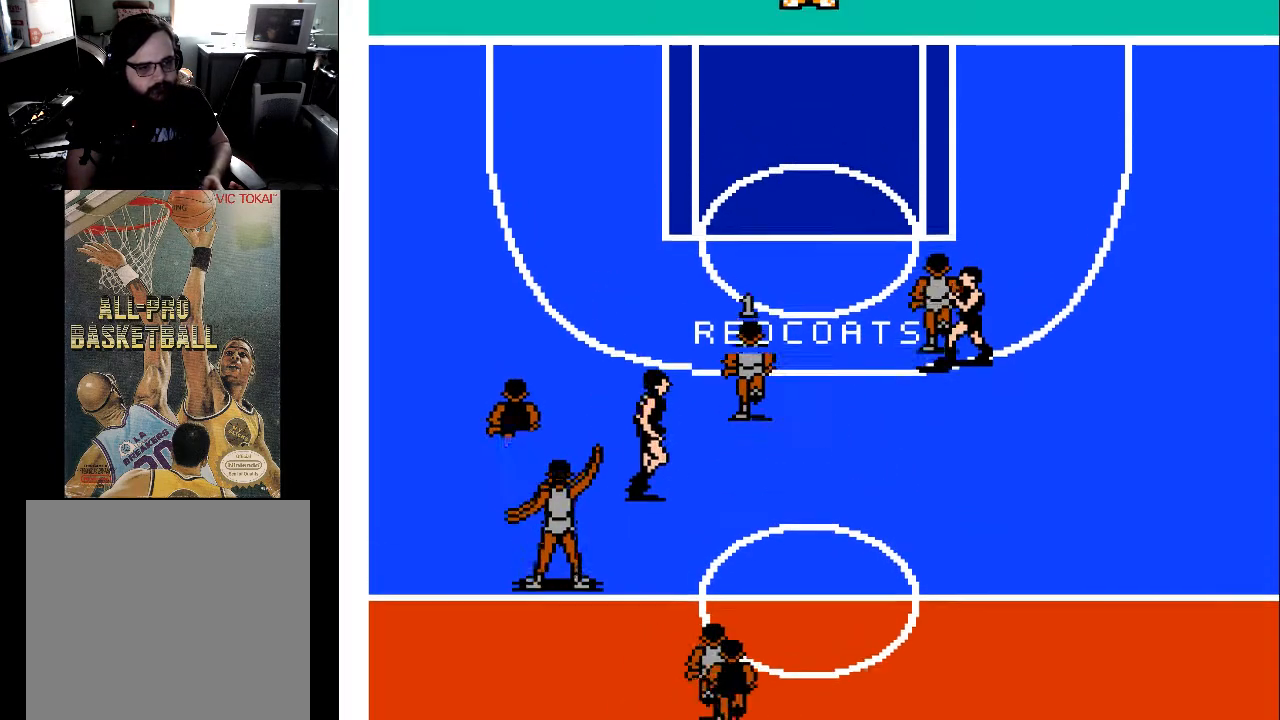
{"buttons": ["DPAD_UP", "DPAD_RIGHT"], "events": [[100, "DPAD_RIGHT", "down"]]}
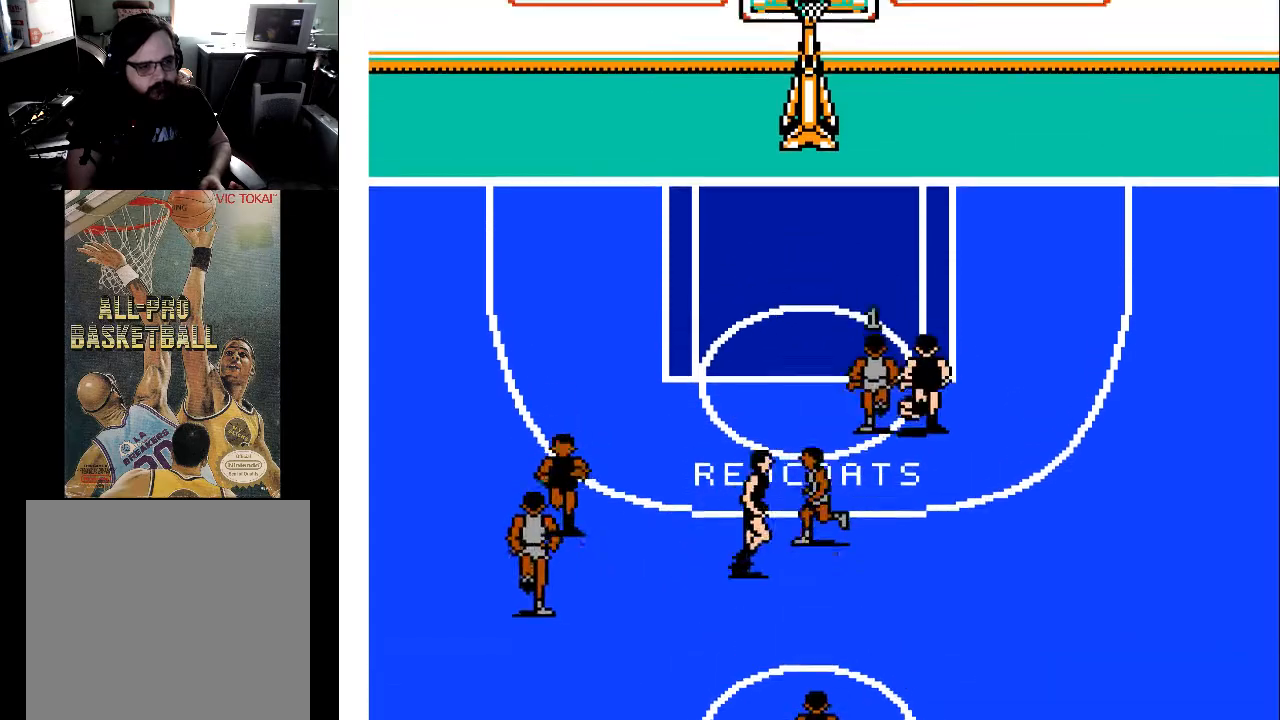
{"buttons": ["DPAD_UP", "DPAD_LEFT"], "events": [[133, "DPAD_RIGHT", "up"], [433, "DPAD_LEFT", "down"]]}
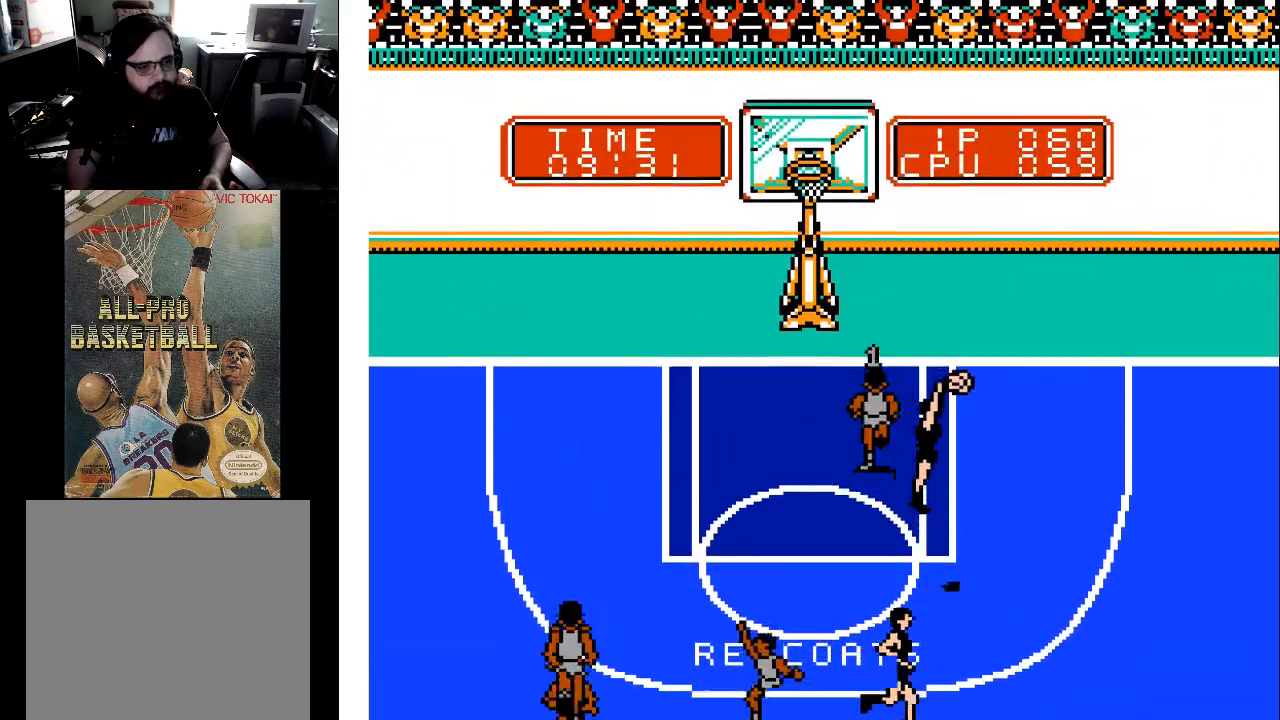
{"buttons": ["X"], "events": [[233, "DPAD_LEFT", "up"], [433, "X", "down"], [467, "DPAD_UP", "up"]]}